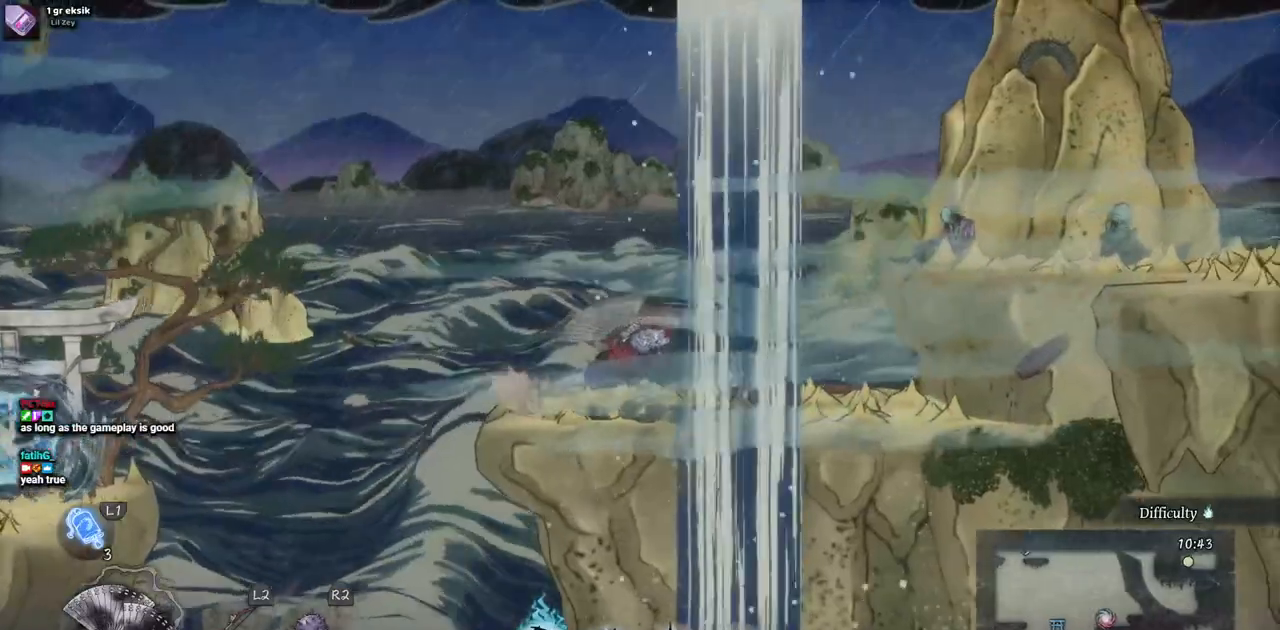
Gameplay with a controller (PlayStation layout); each line is a JSON object with the inputs held at the frame after it. "events" lists button and stick changes between this image and that frame as [ms after this image, input, new state], when the widget could be followed in between. Not read: L2 R1 R2.
{"buttons": ["CROSS", "DPAD_RIGHT"], "left_stick": "center", "right_stick": "center", "events": [[450, "CROSS", "down"]]}
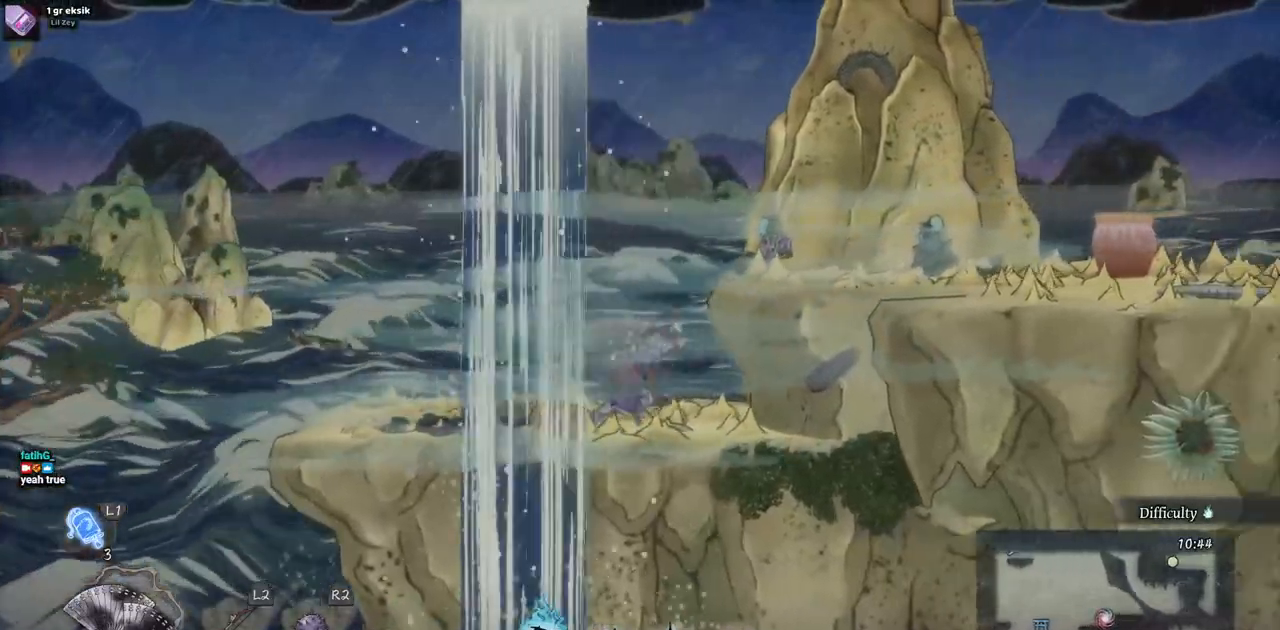
{"buttons": ["DPAD_RIGHT"], "left_stick": "center", "right_stick": "center", "events": [[67, "CROSS", "up"]]}
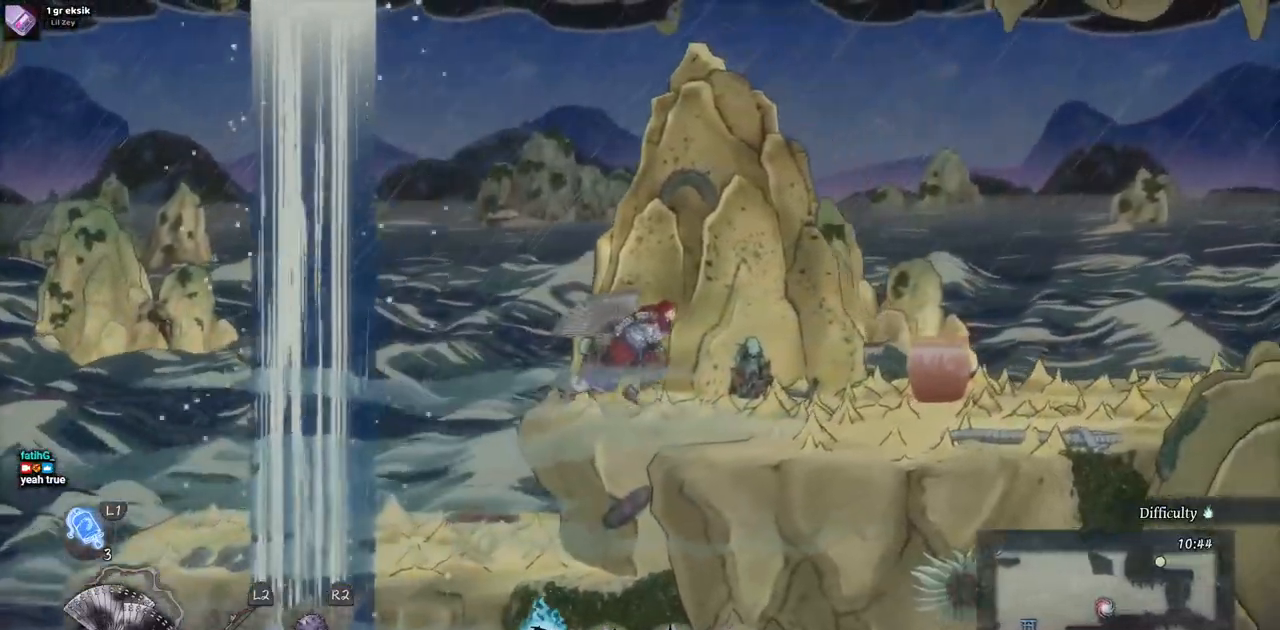
{"buttons": ["DPAD_RIGHT"], "left_stick": "center", "right_stick": "center", "events": []}
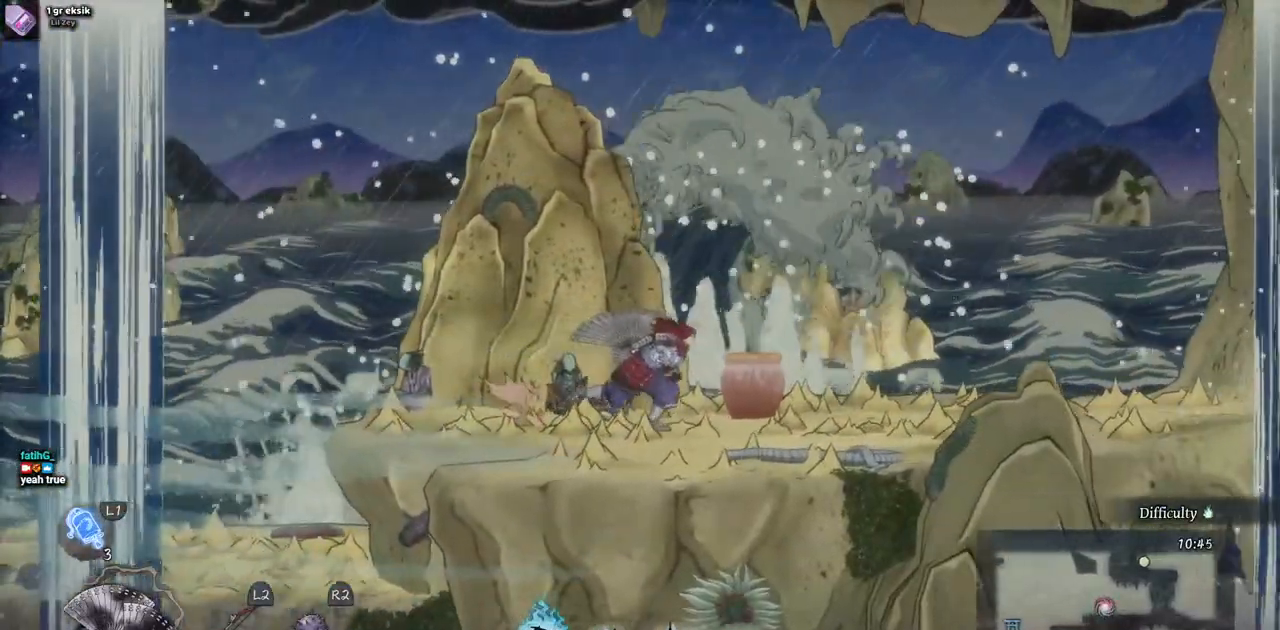
{"buttons": ["DPAD_RIGHT"], "left_stick": "center", "right_stick": "center", "events": [[50, "SQUARE", "down"], [200, "SQUARE", "up"]]}
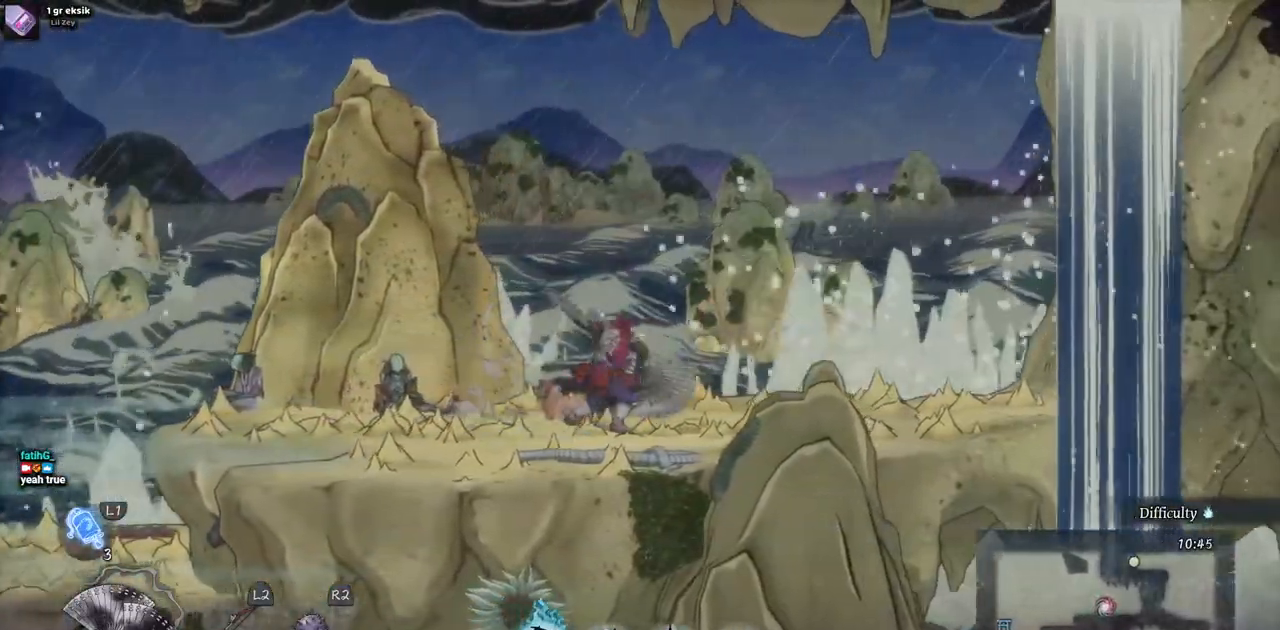
{"buttons": ["DPAD_RIGHT"], "left_stick": "center", "right_stick": "center", "events": []}
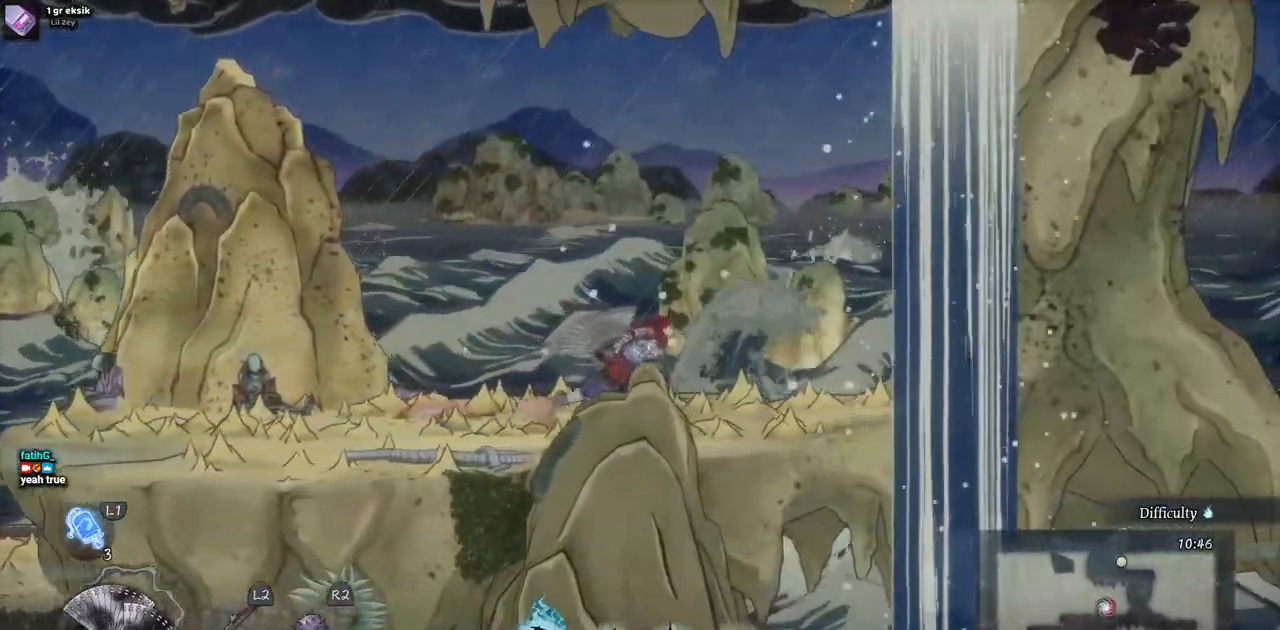
{"buttons": ["DPAD_RIGHT"], "left_stick": "center", "right_stick": "center", "events": []}
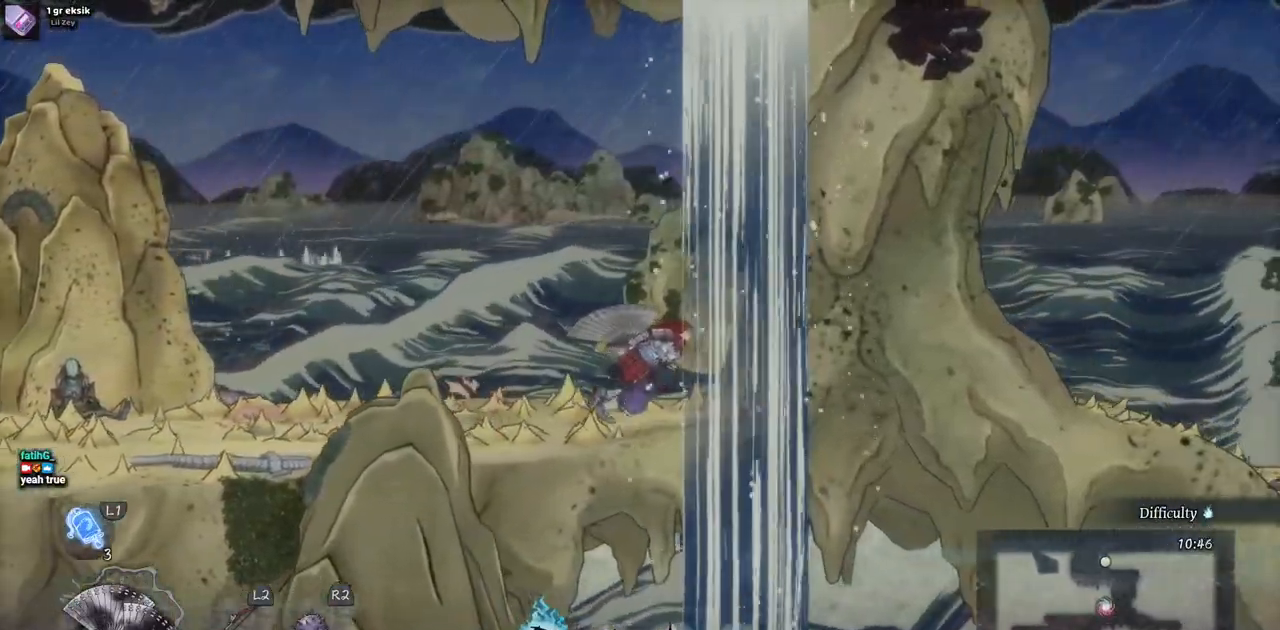
{"buttons": ["CROSS", "SQUARE", "DPAD_RIGHT"], "left_stick": "center", "right_stick": "center", "events": [[133, "CROSS", "down"], [467, "SQUARE", "down"]]}
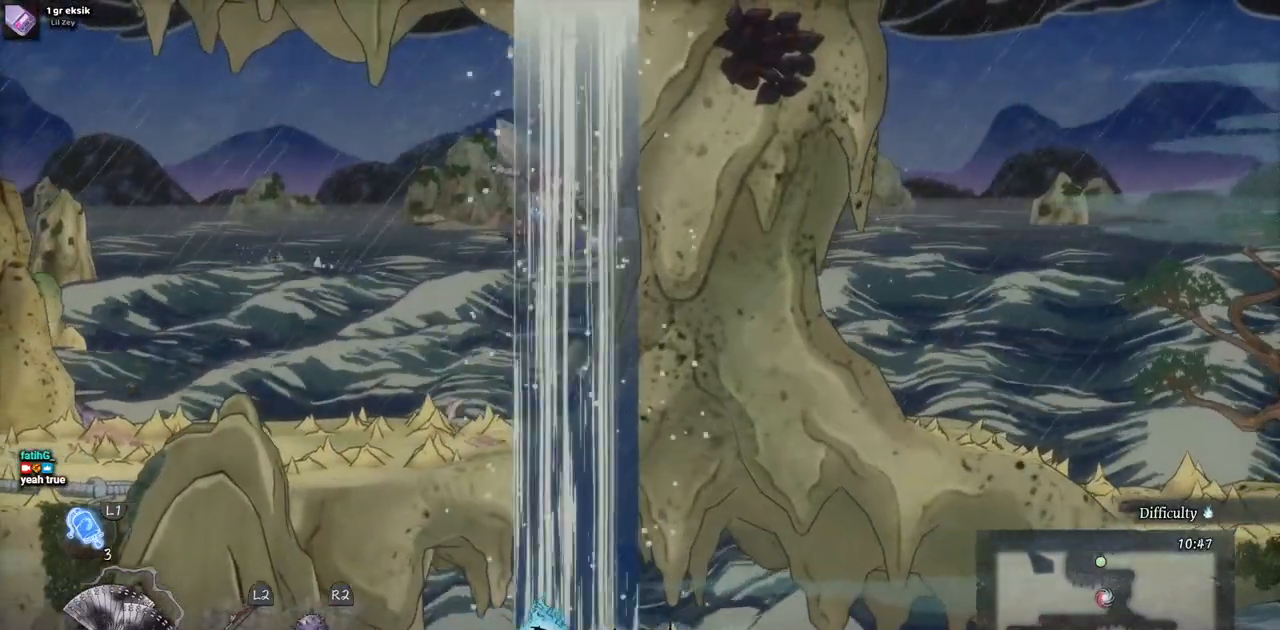
{"buttons": ["DPAD_LEFT"], "left_stick": "center", "right_stick": "center", "events": [[117, "CROSS", "up"], [167, "DPAD_RIGHT", "up"], [167, "SQUARE", "up"], [367, "DPAD_LEFT", "down"]]}
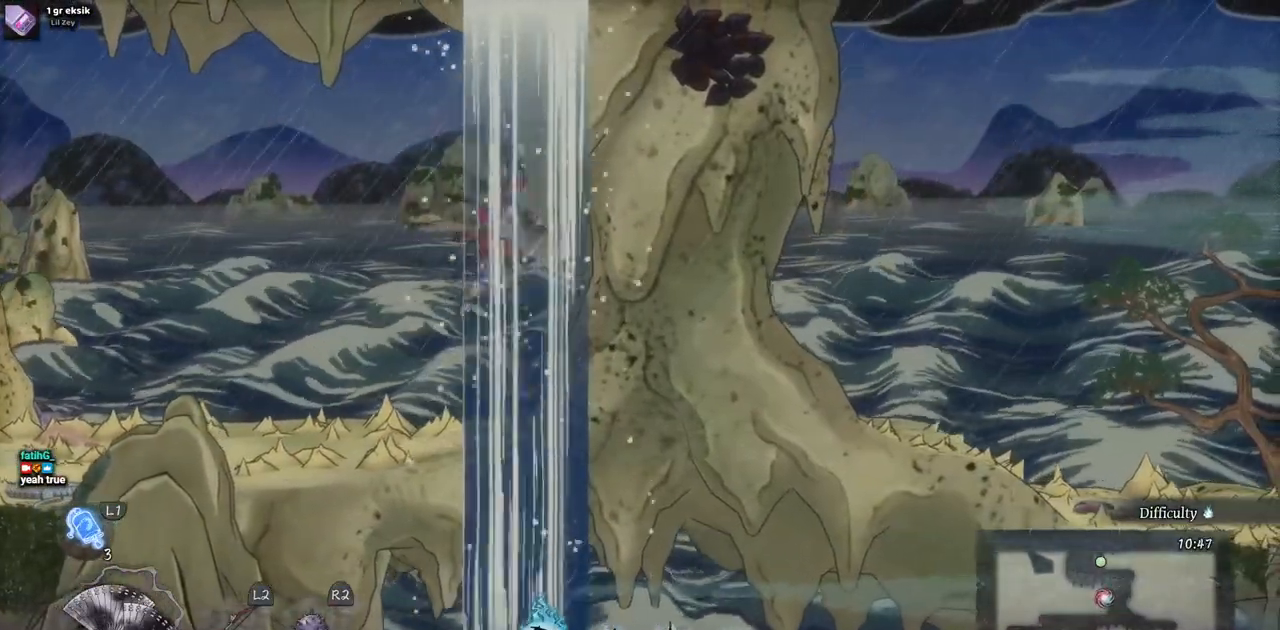
{"buttons": ["DPAD_LEFT"], "left_stick": "center", "right_stick": "center", "events": [[167, "CIRCLE", "down"], [300, "CIRCLE", "up"]]}
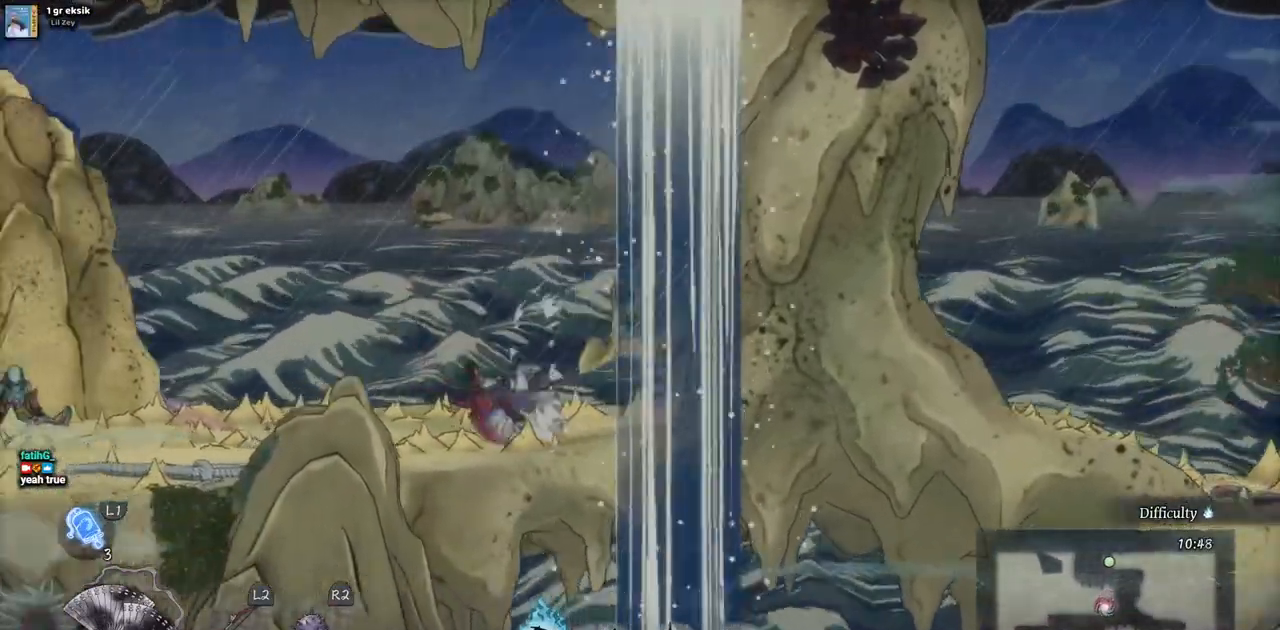
{"buttons": ["DPAD_LEFT"], "left_stick": "center", "right_stick": "center", "events": []}
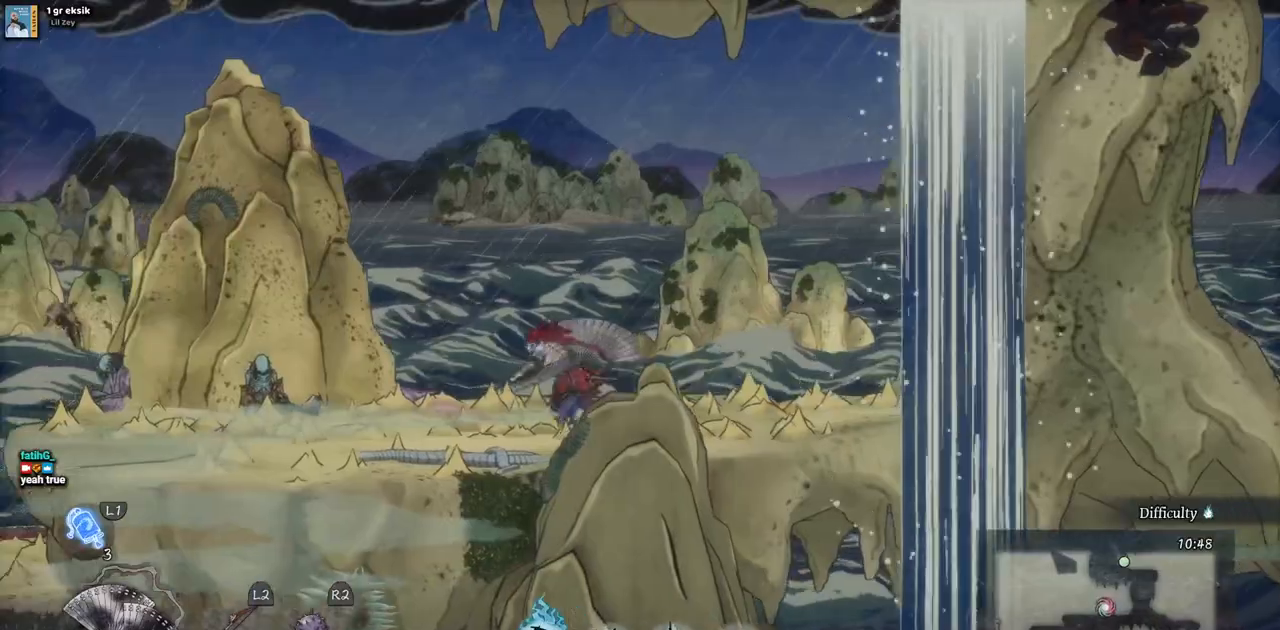
{"buttons": ["DPAD_LEFT"], "left_stick": "center", "right_stick": "center", "events": []}
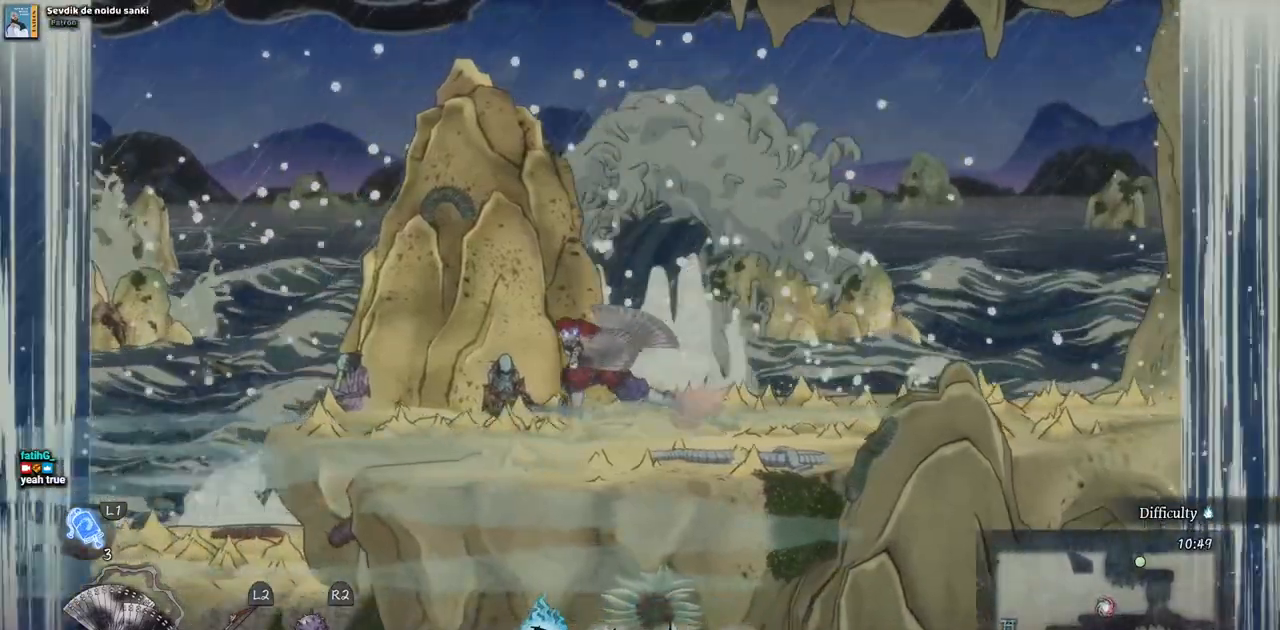
{"buttons": ["DPAD_LEFT"], "left_stick": "center", "right_stick": "center", "events": [[300, "CROSS", "down"], [500, "CROSS", "up"]]}
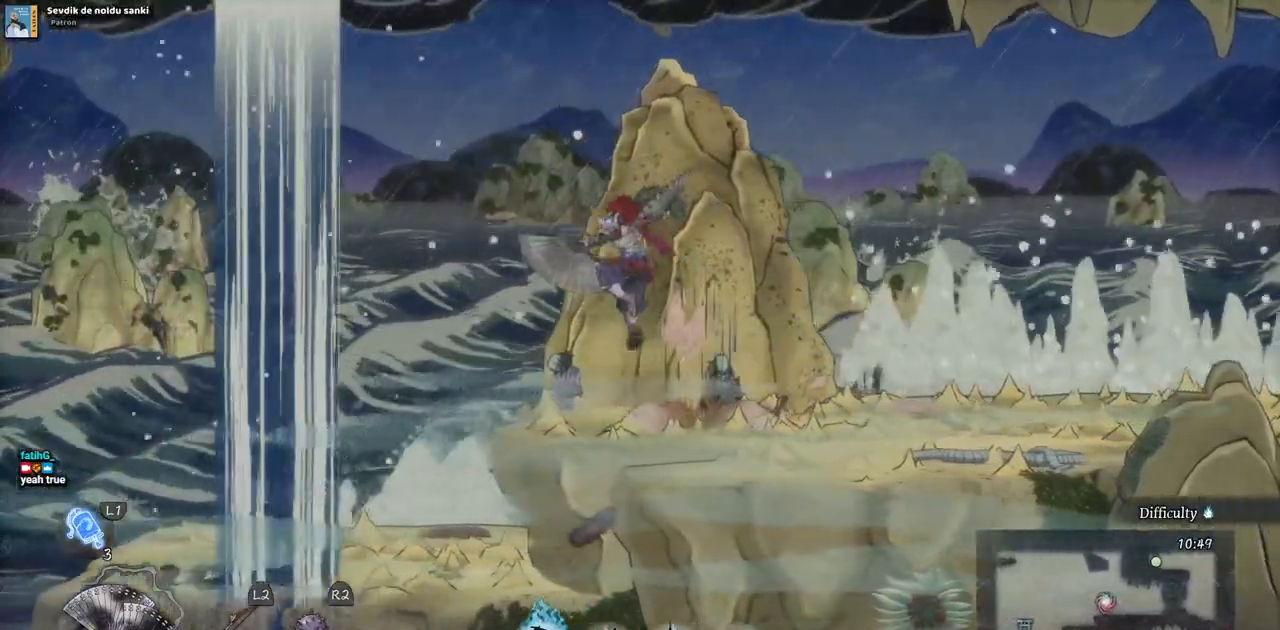
{"buttons": ["DPAD_LEFT"], "left_stick": "center", "right_stick": "center", "events": []}
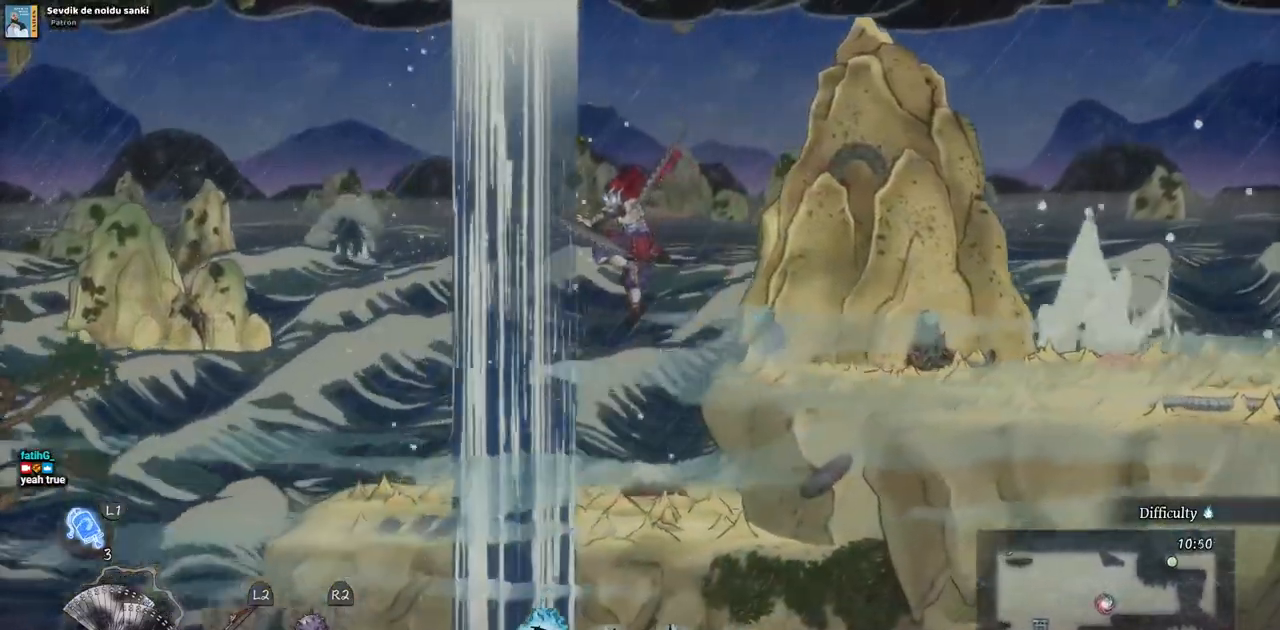
{"buttons": ["DPAD_LEFT"], "left_stick": "center", "right_stick": "center", "events": []}
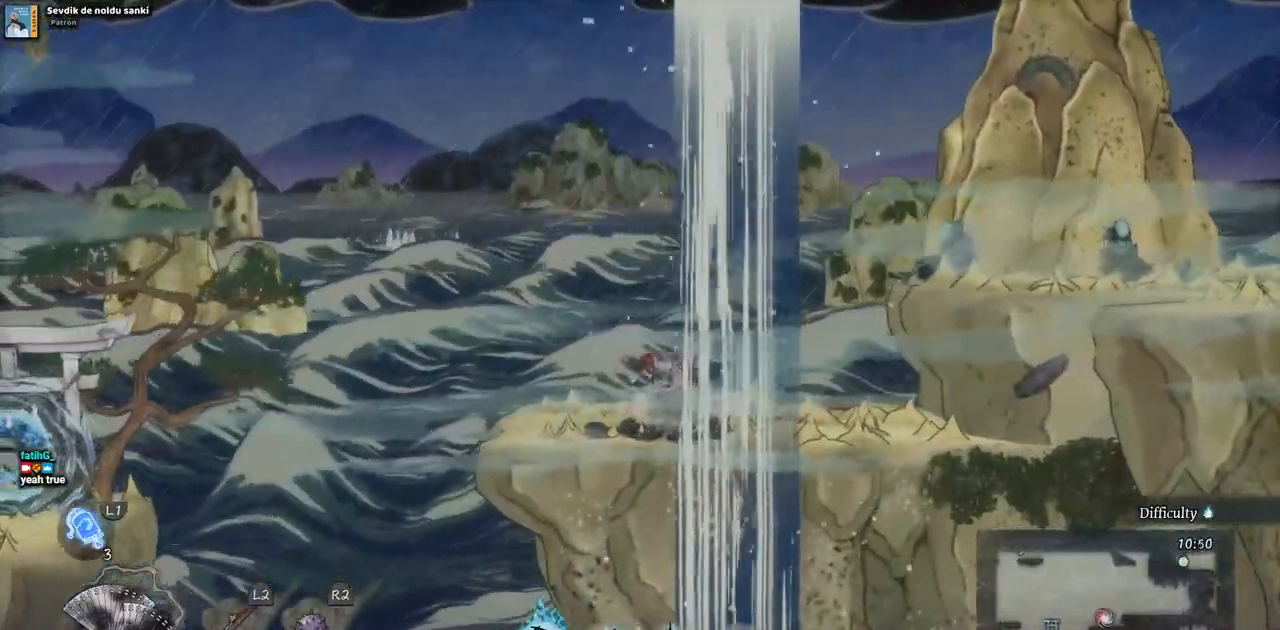
{"buttons": ["CROSS", "DPAD_LEFT"], "left_stick": "center", "right_stick": "center", "events": [[283, "CROSS", "down"]]}
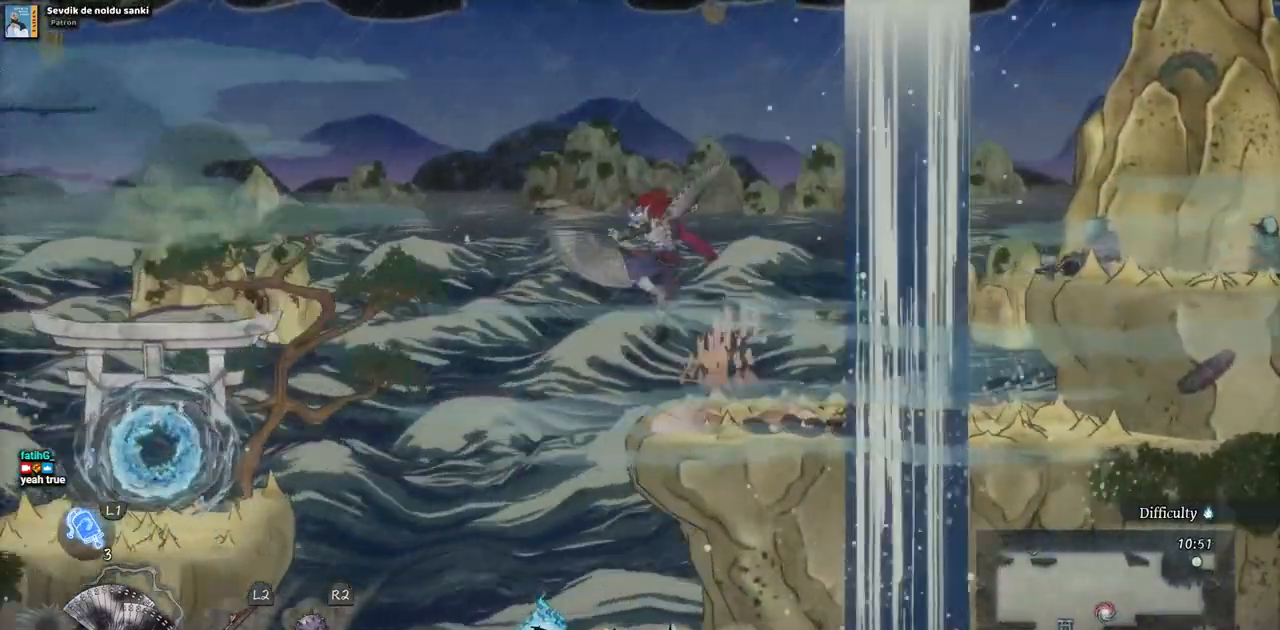
{"buttons": ["DPAD_LEFT"], "left_stick": "center", "right_stick": "center", "events": [[17, "CROSS", "up"]]}
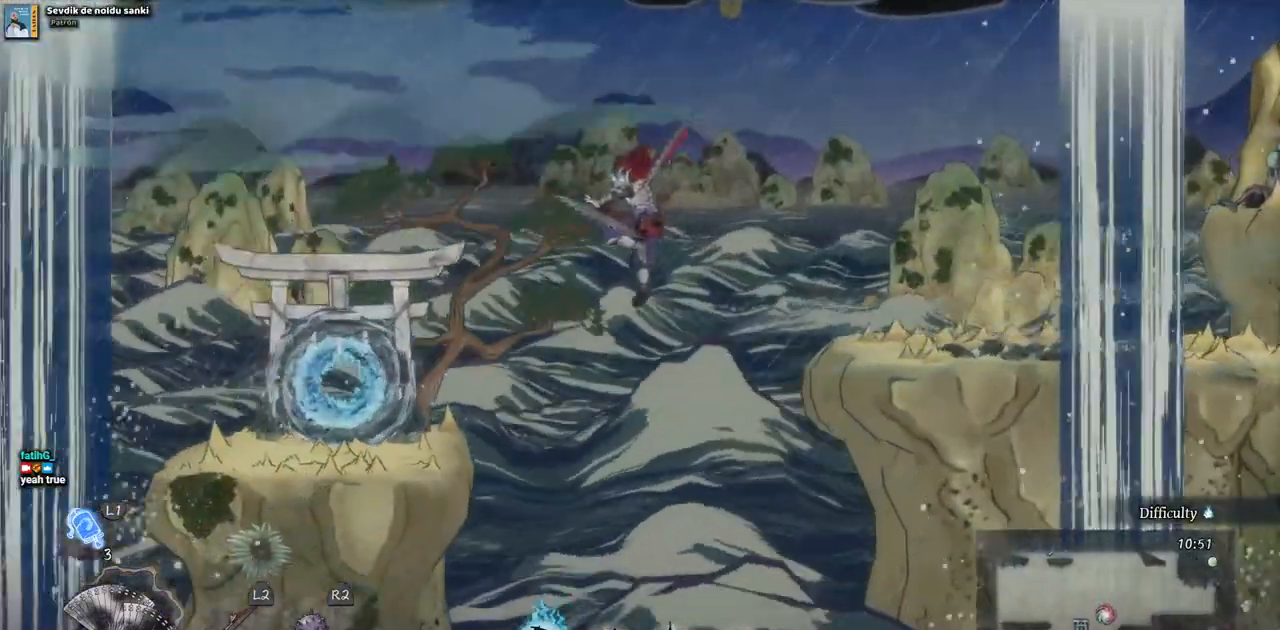
{"buttons": ["DPAD_LEFT"], "left_stick": "center", "right_stick": "center", "events": [[183, "CROSS", "down"], [283, "CROSS", "up"]]}
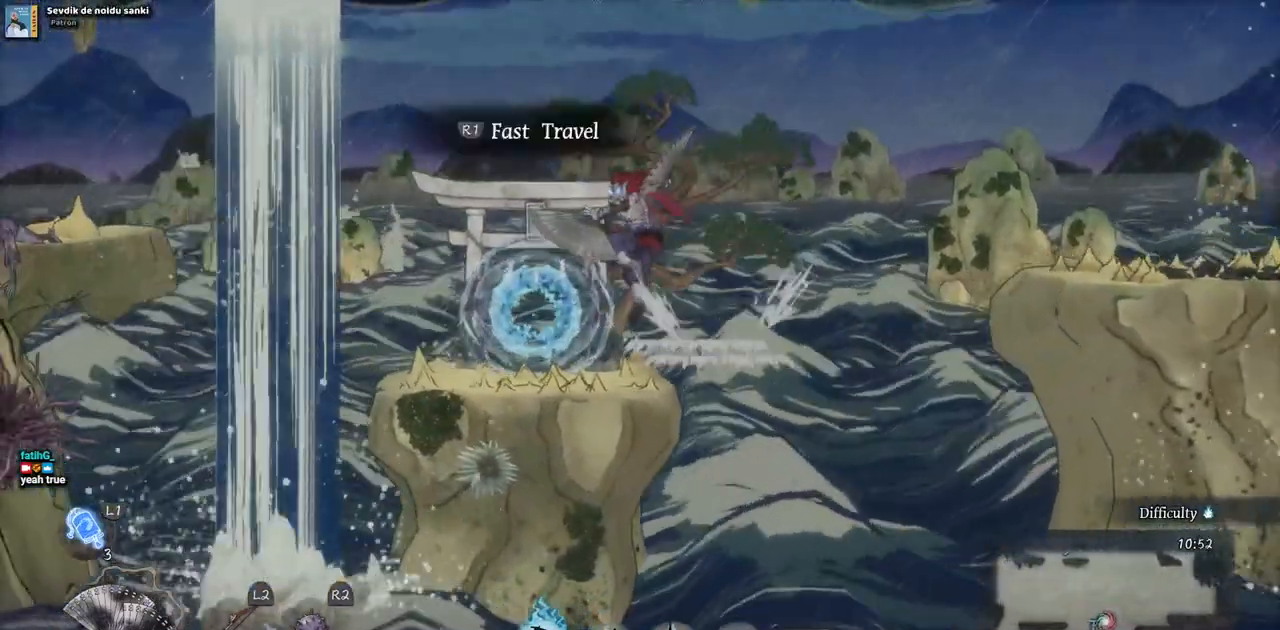
{"buttons": [], "left_stick": "center", "right_stick": "center", "events": [[83, "DPAD_LEFT", "up"]]}
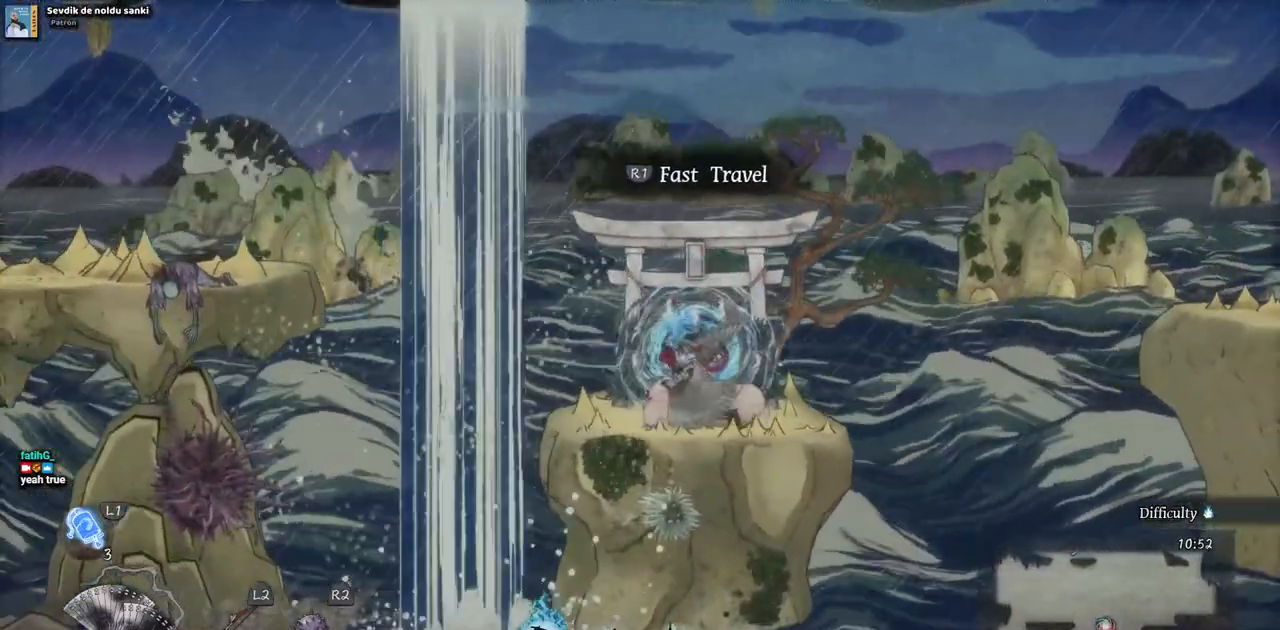
{"buttons": [], "left_stick": "center", "right_stick": "center", "events": []}
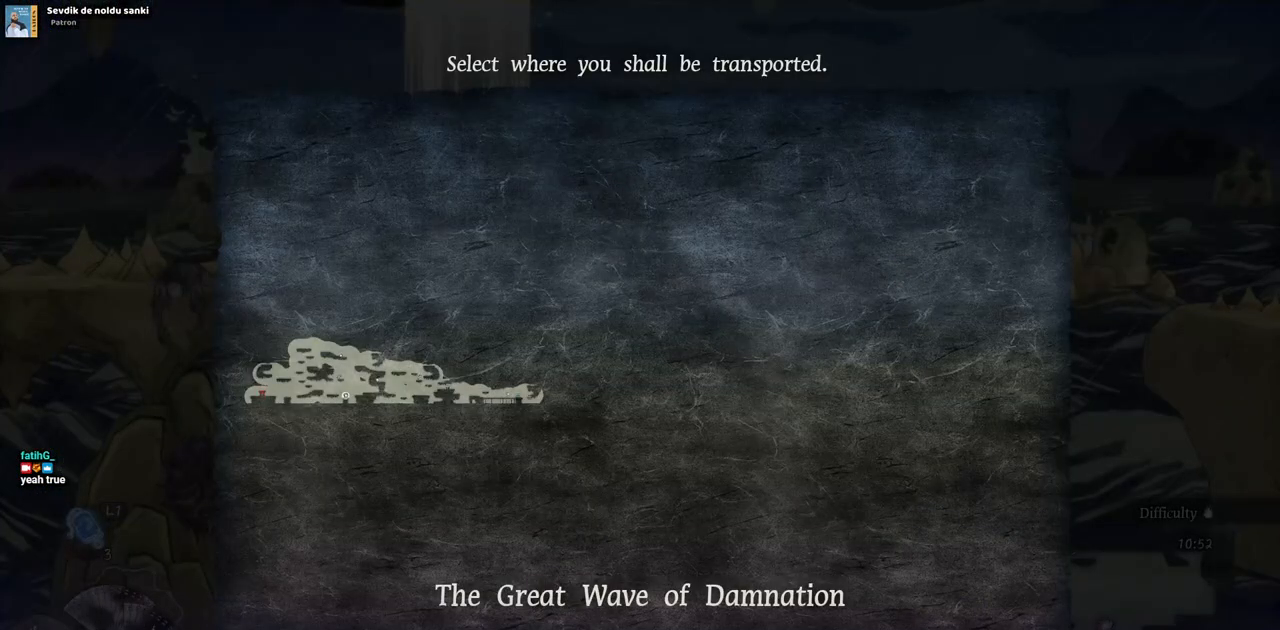
{"buttons": [], "left_stick": "center", "right_stick": "center", "events": []}
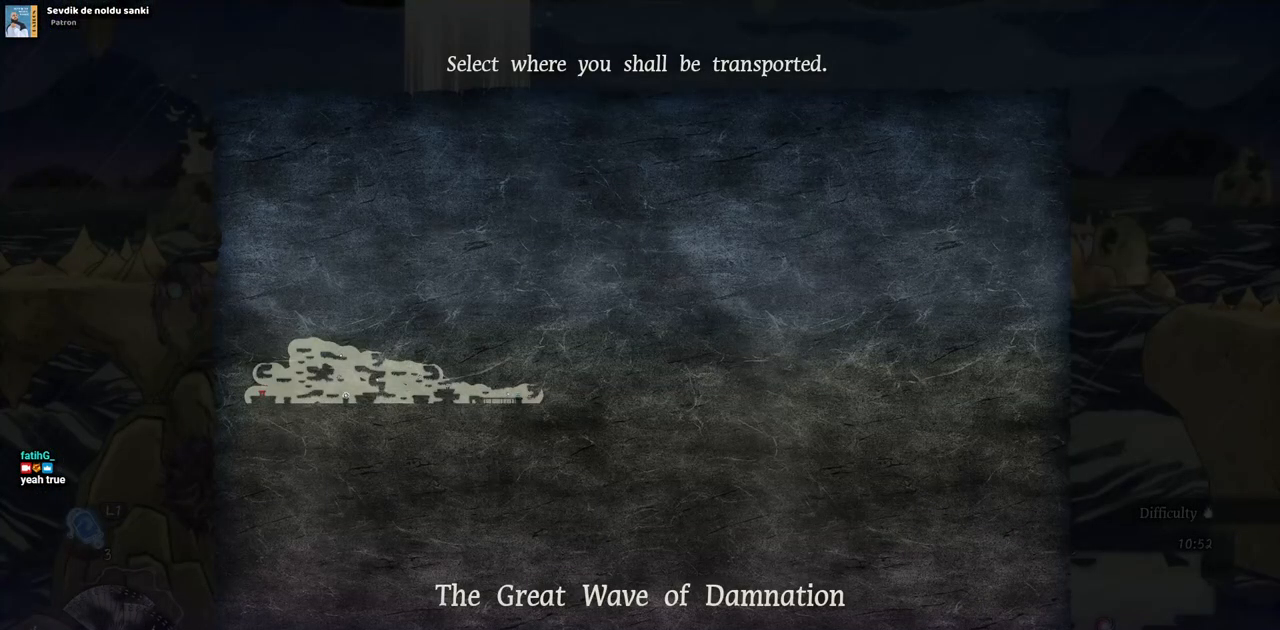
{"buttons": ["SELECT"], "left_stick": "center", "right_stick": "center", "events": [[133, "CIRCLE", "down"], [233, "CIRCLE", "up"], [433, "SELECT", "down"]]}
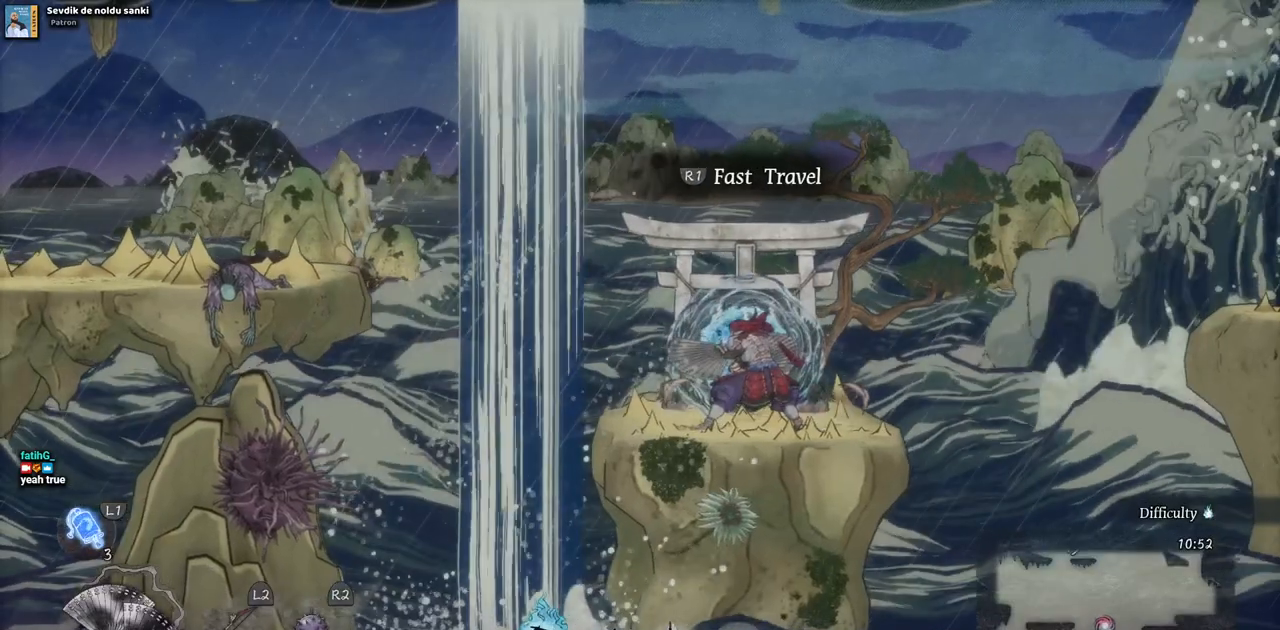
{"buttons": [], "left_stick": "center", "right_stick": "center", "events": [[133, "SELECT", "up"]]}
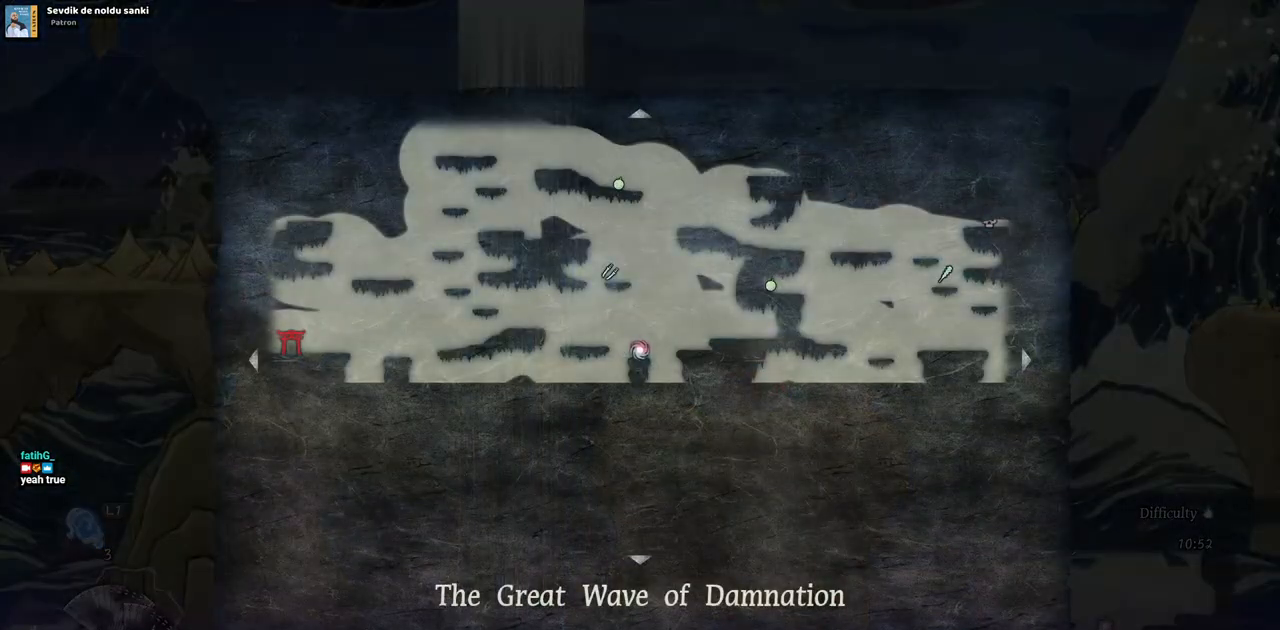
{"buttons": [], "left_stick": "center", "right_stick": "center", "events": []}
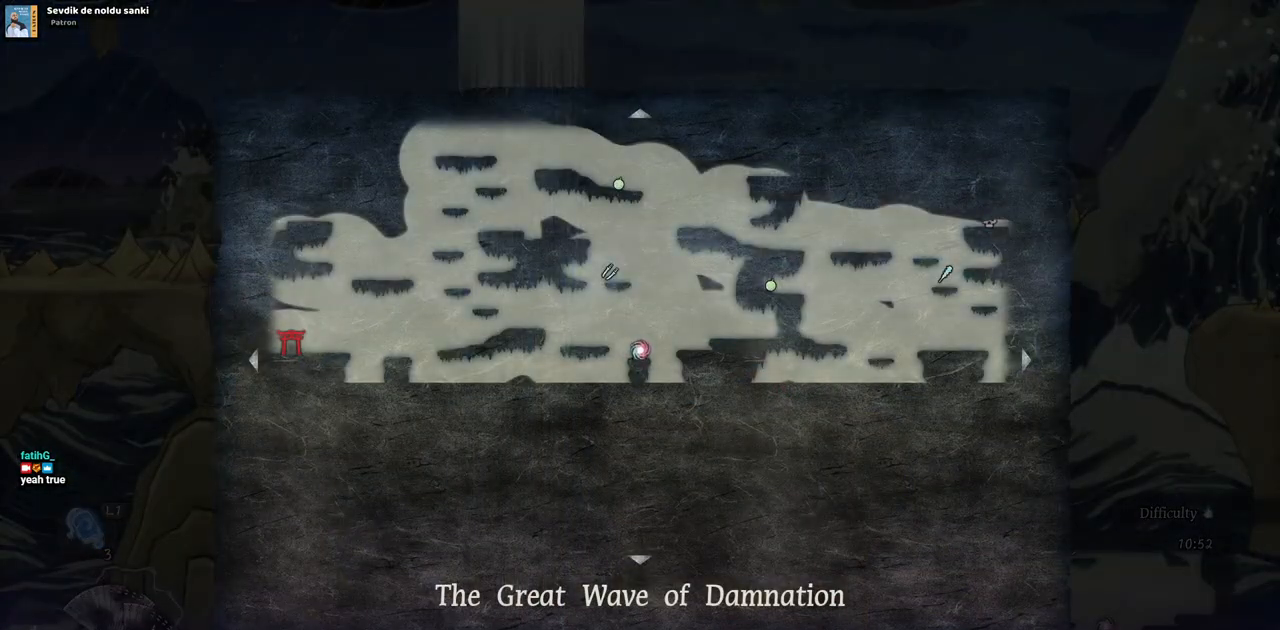
{"buttons": [], "left_stick": "center", "right_stick": "center", "events": []}
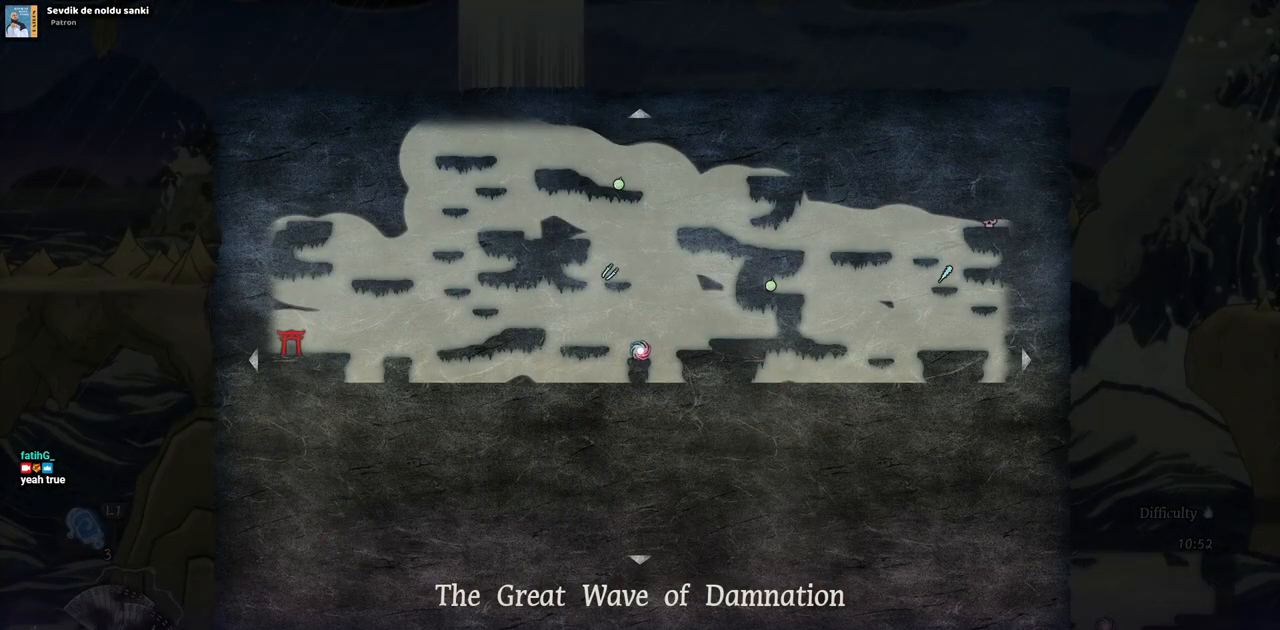
{"buttons": [], "left_stick": "up-right", "right_stick": "center", "events": [[383, "left_stick", "up-right"]]}
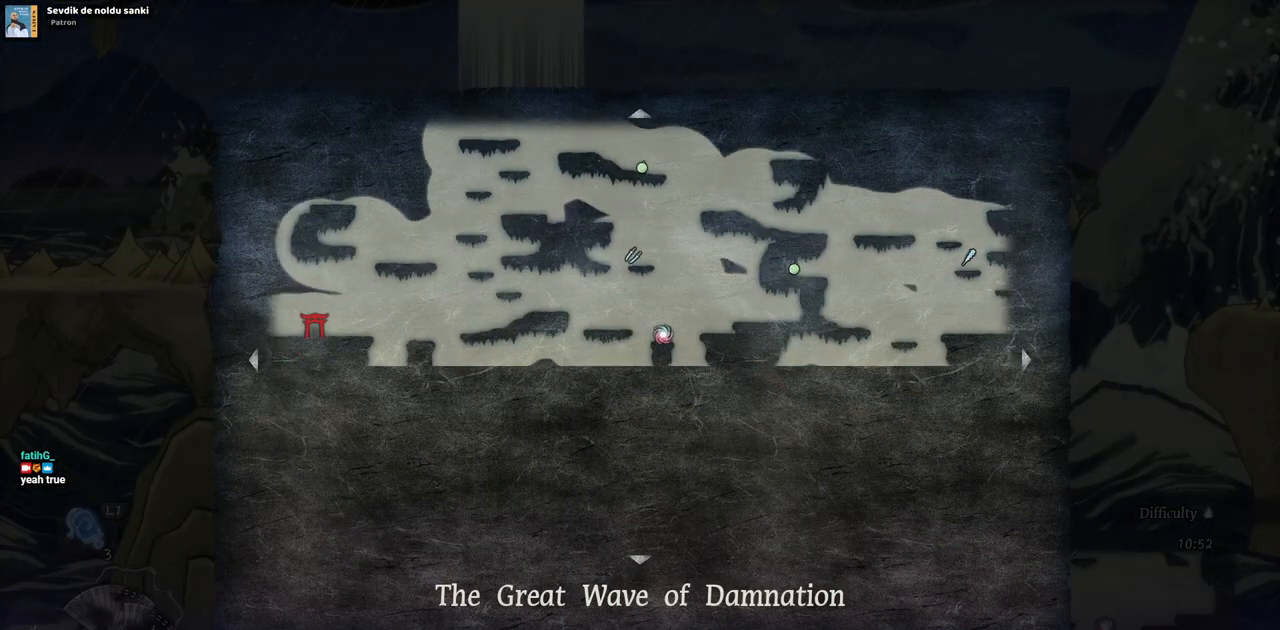
{"buttons": [], "left_stick": "down-left", "right_stick": "center", "events": [[183, "left_stick", "center"], [250, "left_stick", "down-left"]]}
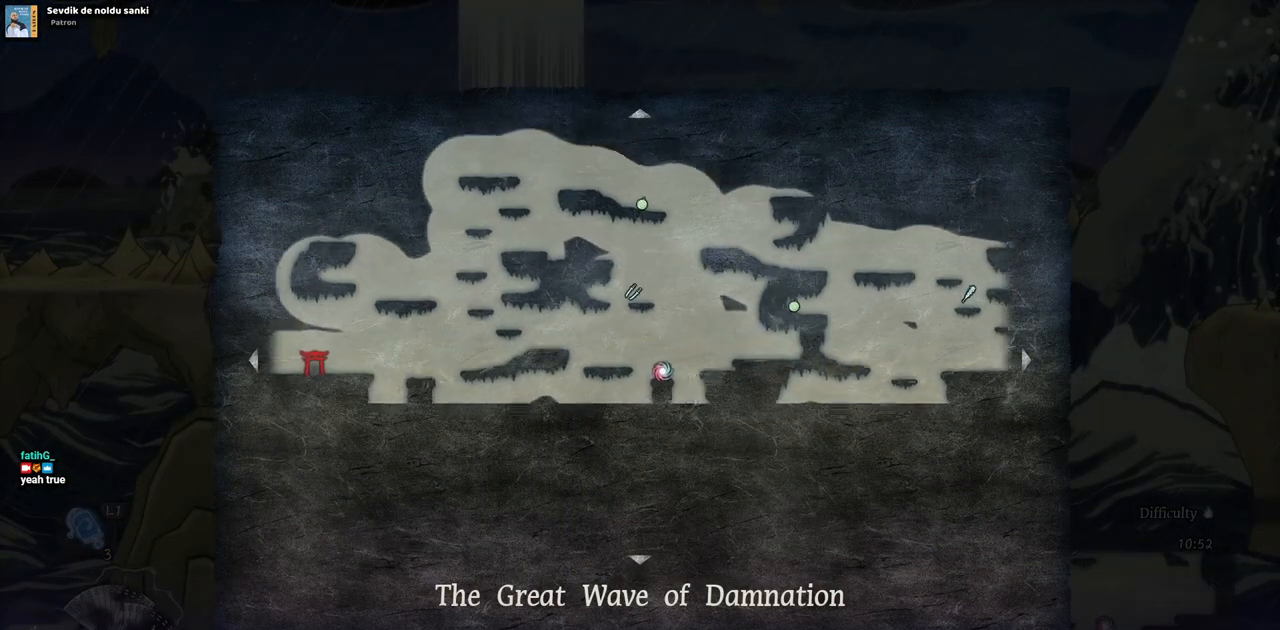
{"buttons": [], "left_stick": "left", "right_stick": "center", "events": [[50, "left_stick", "left"]]}
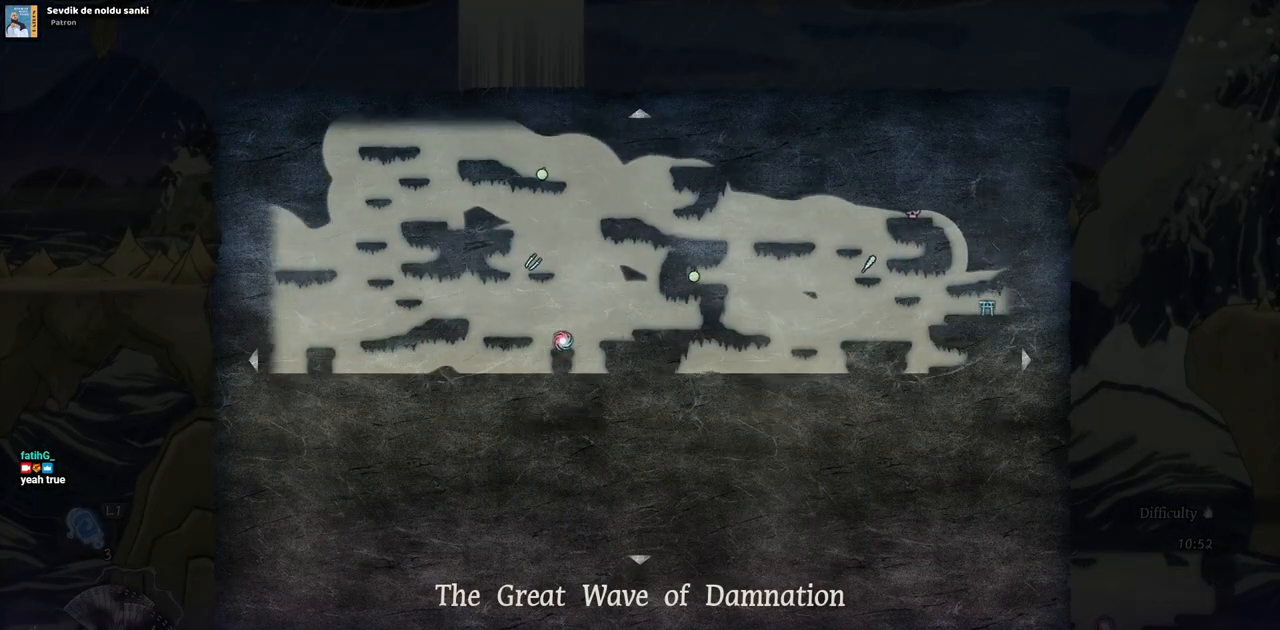
{"buttons": [], "left_stick": "center", "right_stick": "center", "events": [[17, "left_stick", "center"]]}
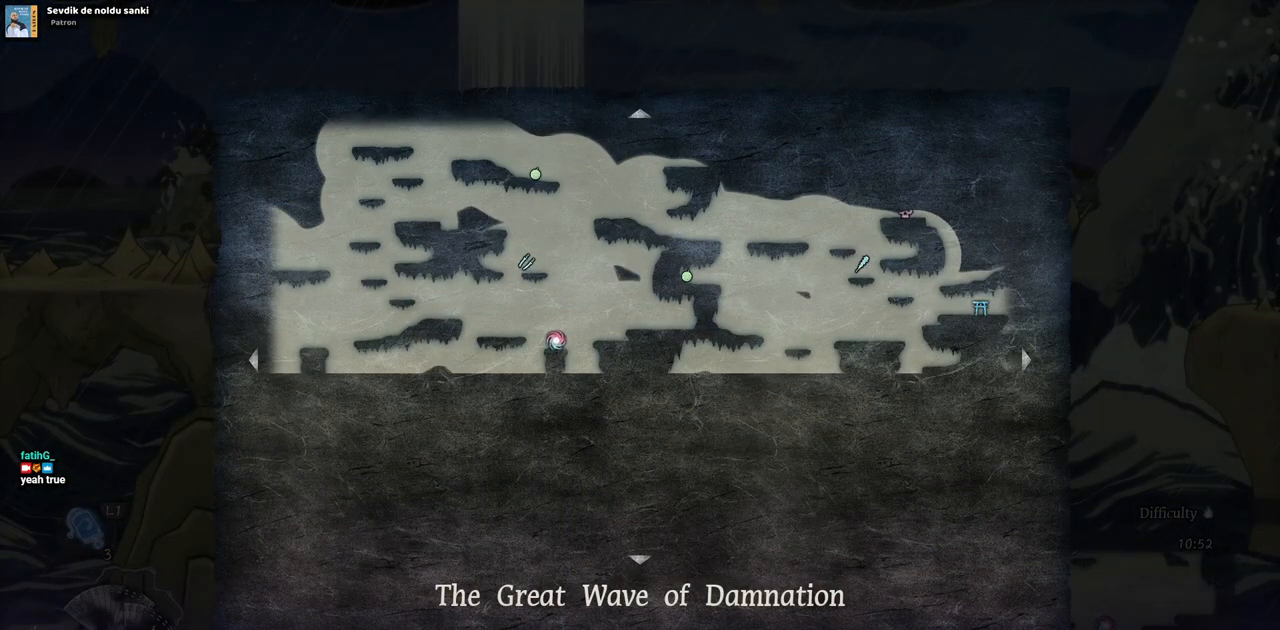
{"buttons": [], "left_stick": "down", "right_stick": "center", "events": [[333, "left_stick", "down"]]}
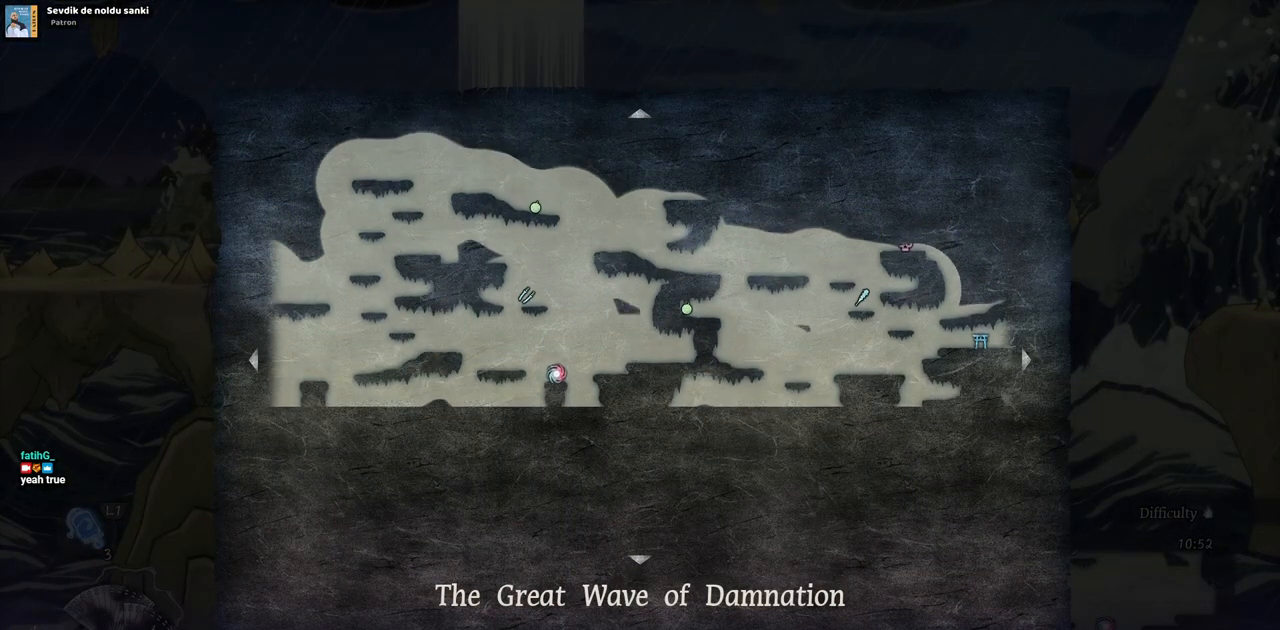
{"buttons": [], "left_stick": "center", "right_stick": "center", "events": [[100, "left_stick", "center"]]}